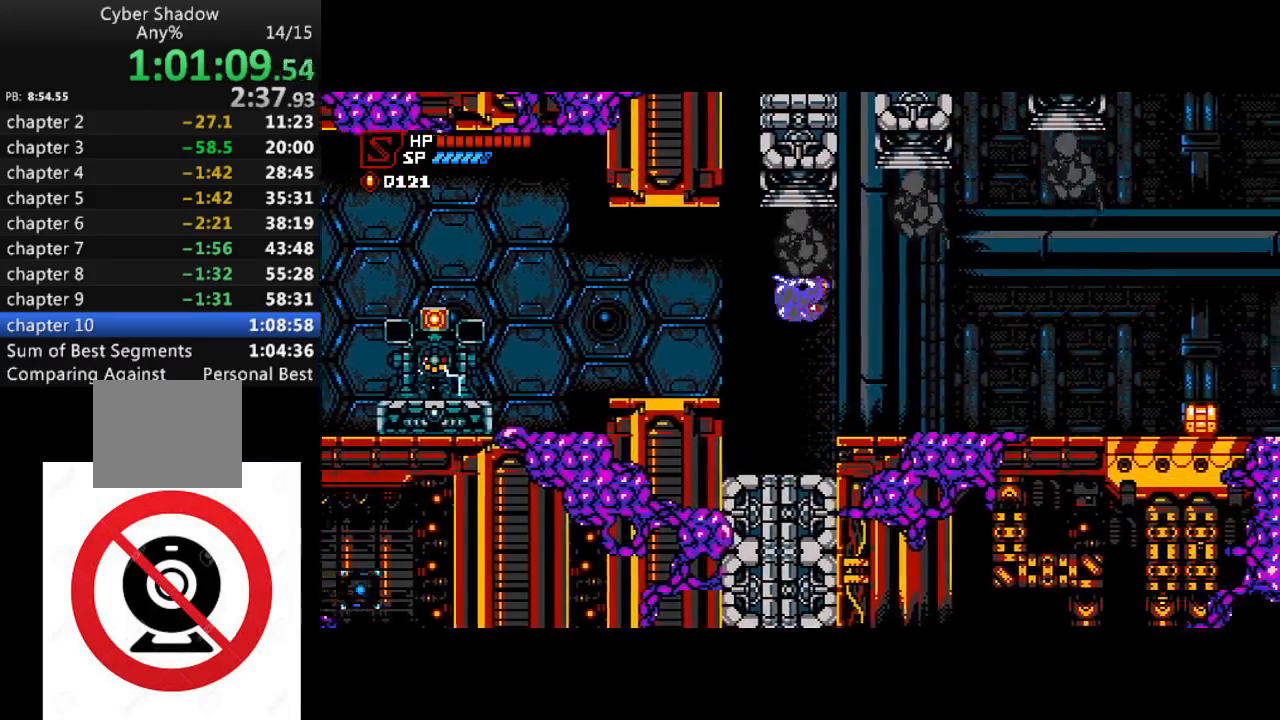
Gameplay with a controller (PlayStation layout); each line is a JSON object with the inputs held at the frame after it. "events" lists button and stick changes between this image and that frame as [ms after this image, input, new state], when the widget could be followed in between.
{"buttons": ["SQUARE", "R1", "DPAD_RIGHT"], "left_stick": "center", "right_stick": "center", "events": []}
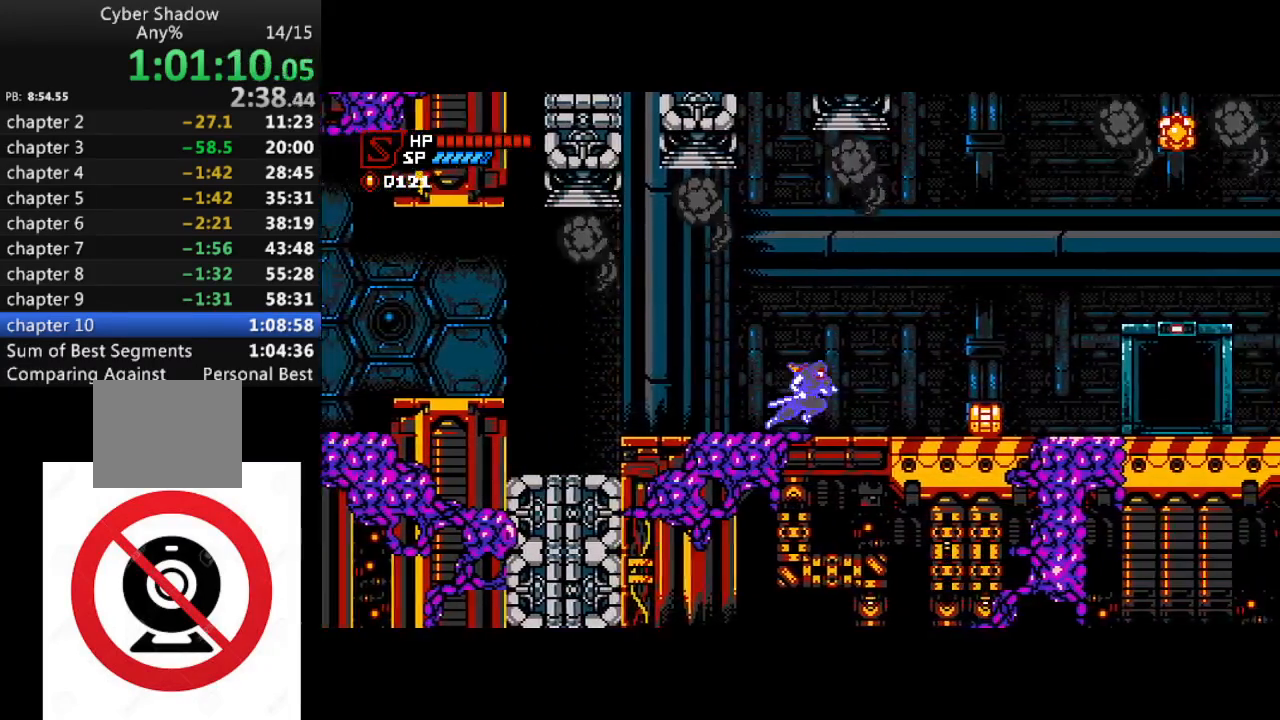
{"buttons": ["R1", "DPAD_RIGHT"], "left_stick": "center", "right_stick": "center", "events": [[133, "DPAD_RIGHT", "up"], [183, "R1", "up"], [233, "SQUARE", "up"], [400, "DPAD_RIGHT", "down"], [483, "R1", "down"]]}
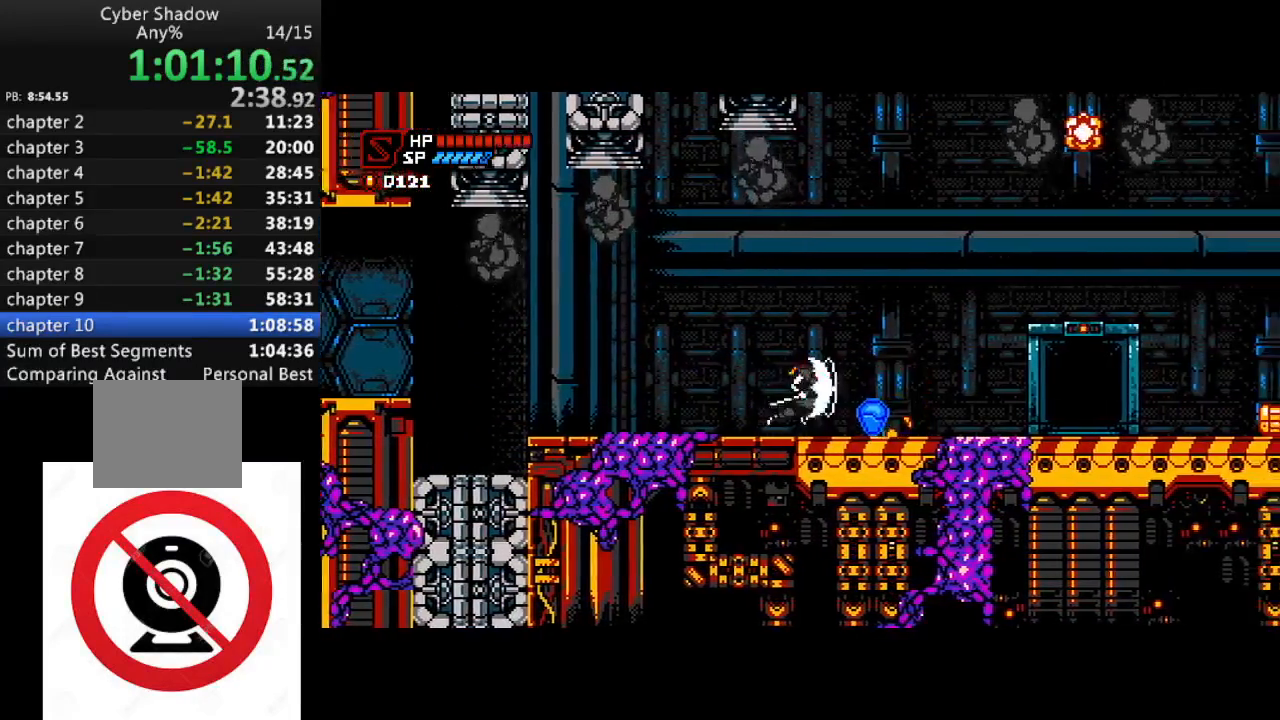
{"buttons": ["R1", "DPAD_RIGHT"], "left_stick": "center", "right_stick": "center", "events": []}
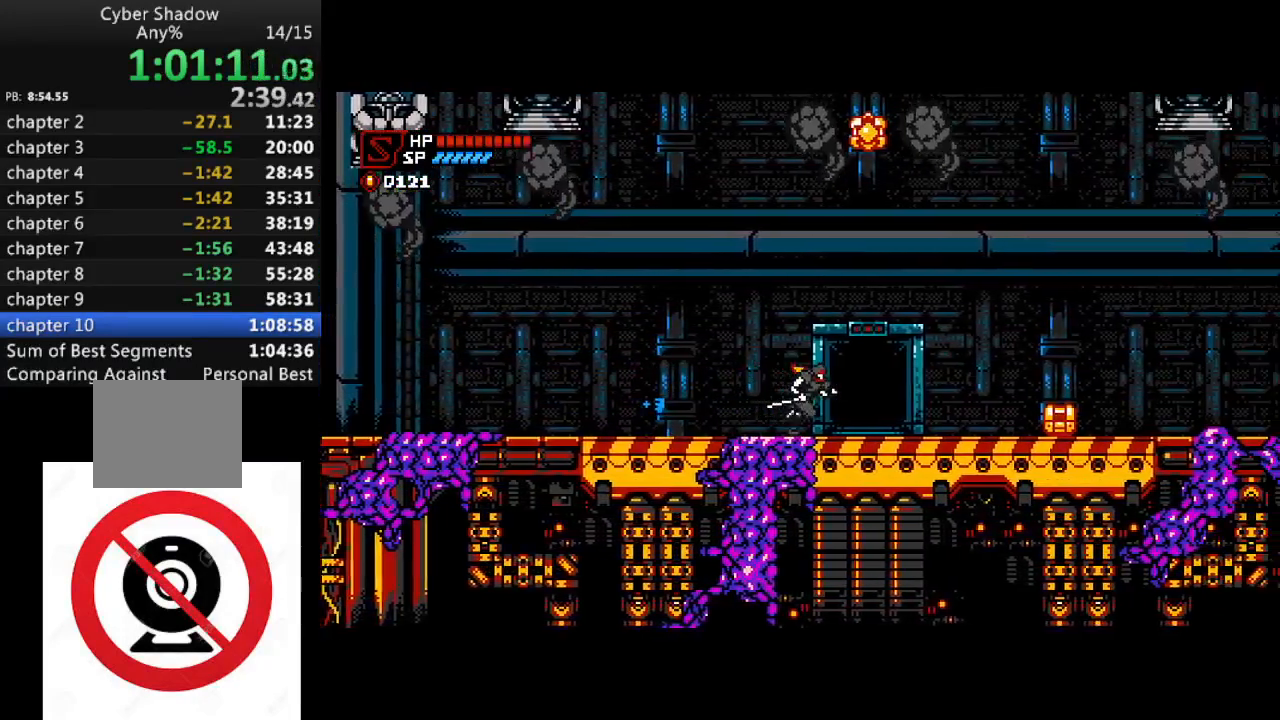
{"buttons": ["SQUARE"], "left_stick": "center", "right_stick": "center", "events": [[117, "DPAD_RIGHT", "up"], [117, "DPAD_UP", "down"], [133, "R1", "up"], [183, "SQUARE", "down"], [283, "DPAD_UP", "up"]]}
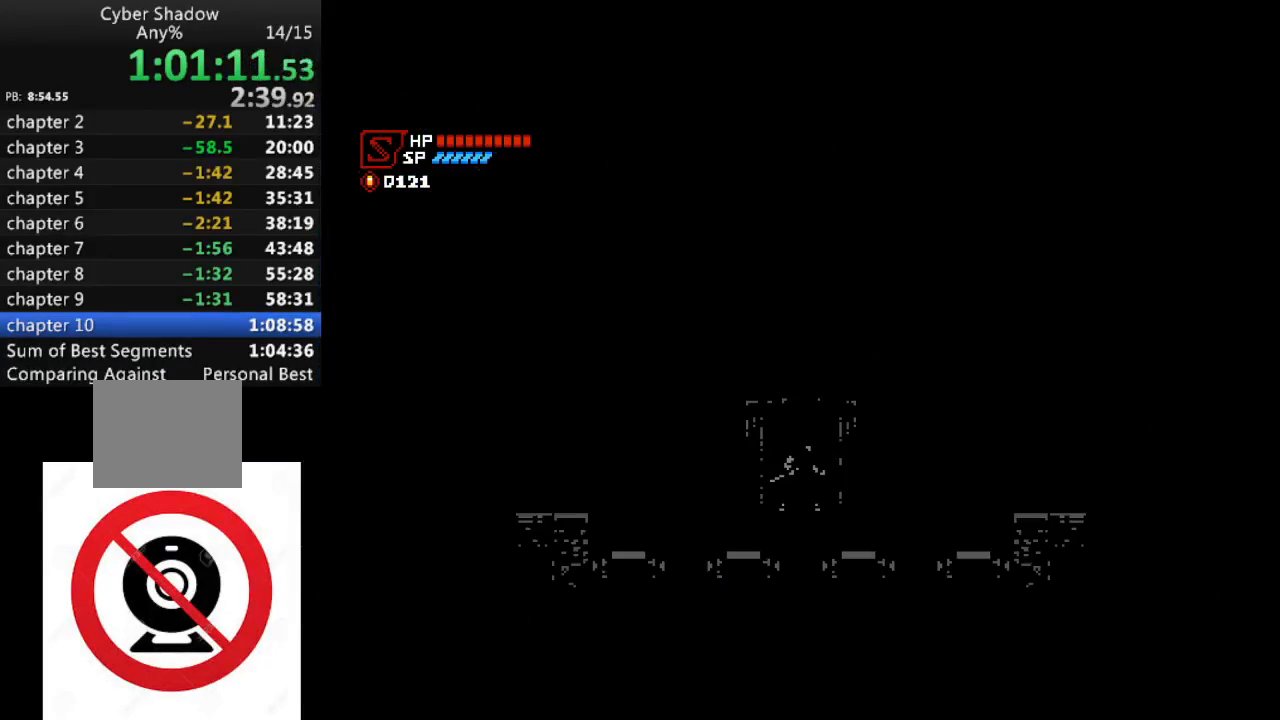
{"buttons": ["SQUARE", "DPAD_LEFT"], "left_stick": "center", "right_stick": "center", "events": [[317, "DPAD_LEFT", "down"]]}
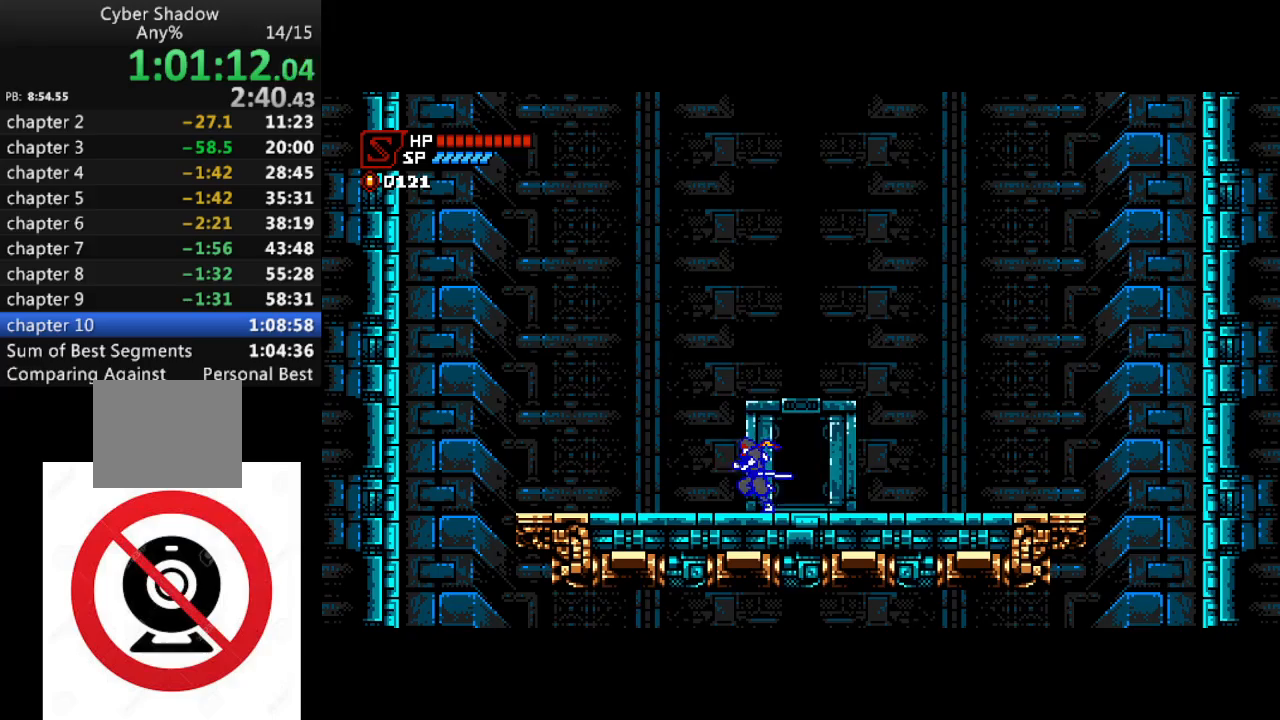
{"buttons": ["SQUARE"], "left_stick": "center", "right_stick": "center", "events": [[50, "DPAD_LEFT", "up"], [267, "DPAD_RIGHT", "down"], [333, "DPAD_RIGHT", "up"]]}
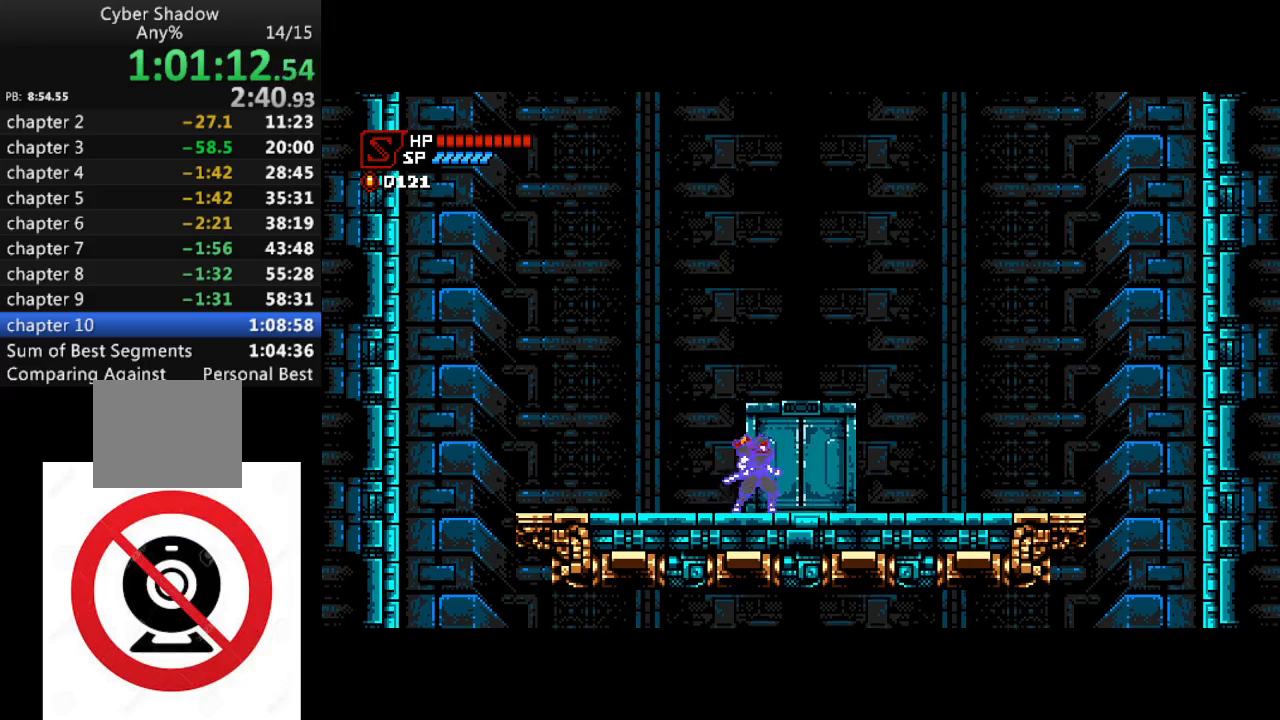
{"buttons": ["SQUARE", "DPAD_DOWN"], "left_stick": "center", "right_stick": "center", "events": [[333, "DPAD_DOWN", "down"]]}
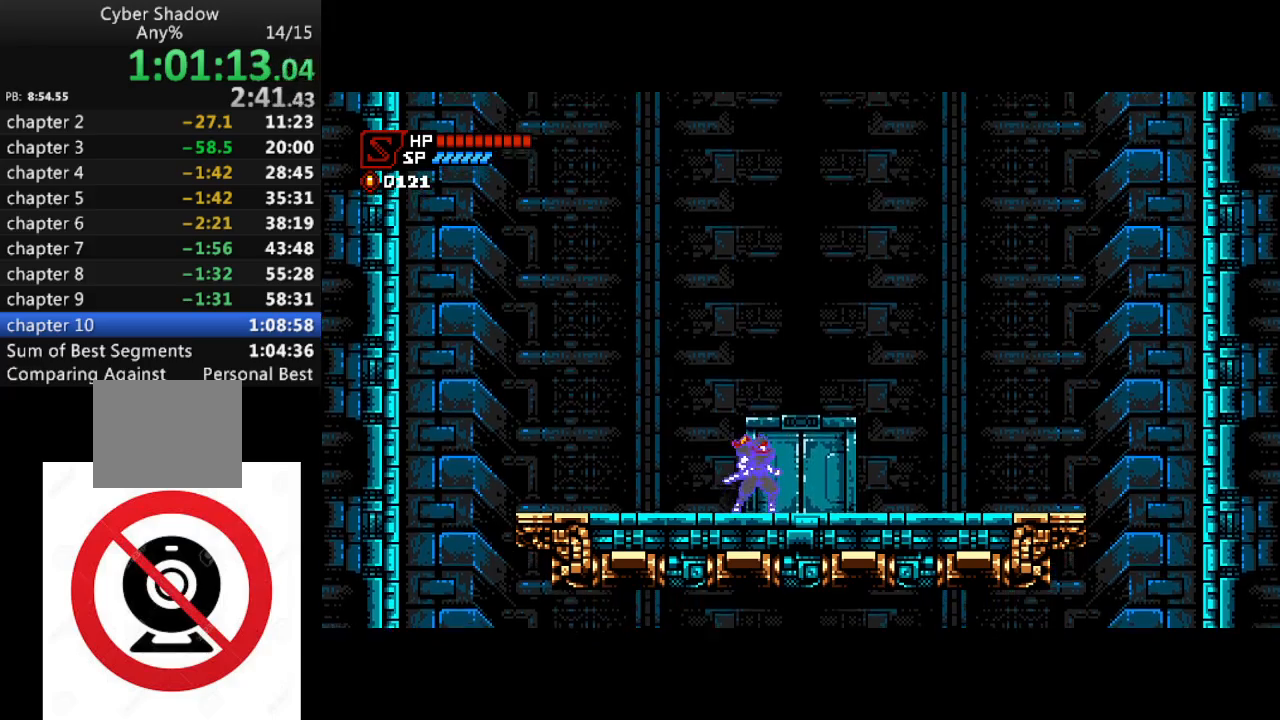
{"buttons": ["SQUARE", "DPAD_DOWN"], "left_stick": "center", "right_stick": "center", "events": [[117, "SQUARE", "up"], [183, "SQUARE", "down"]]}
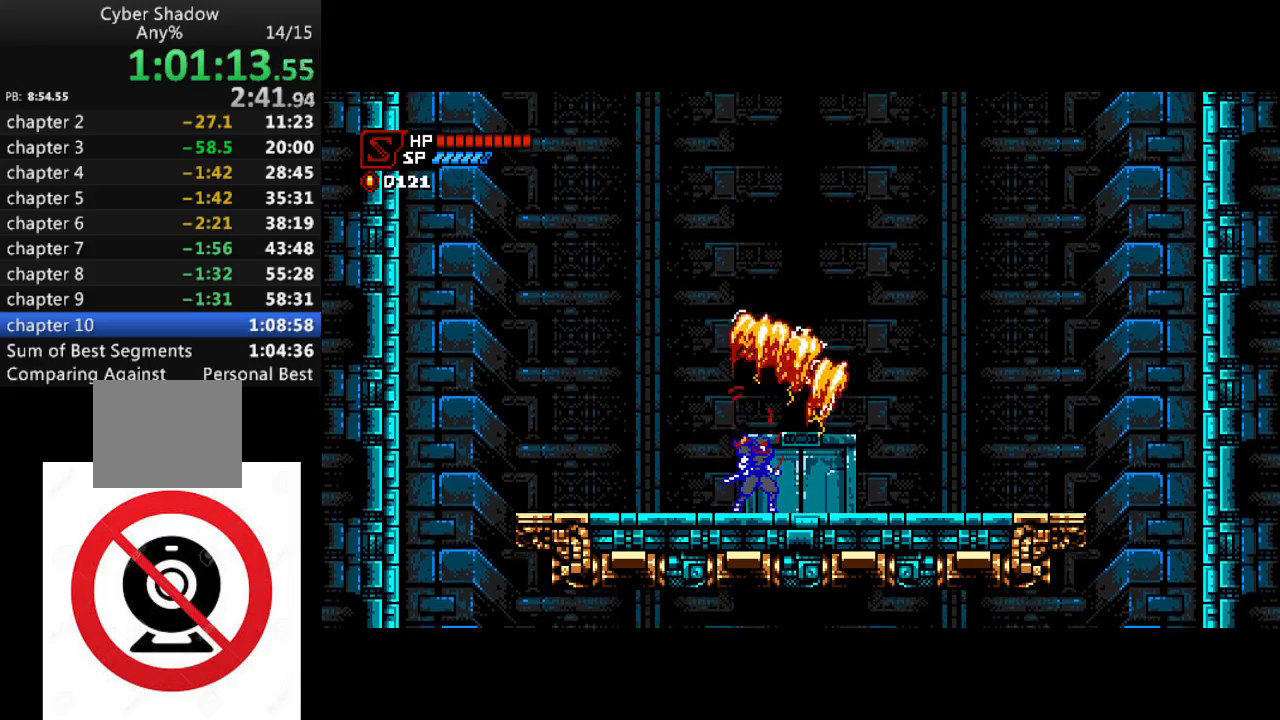
{"buttons": ["SQUARE", "DPAD_DOWN"], "left_stick": "center", "right_stick": "center", "events": []}
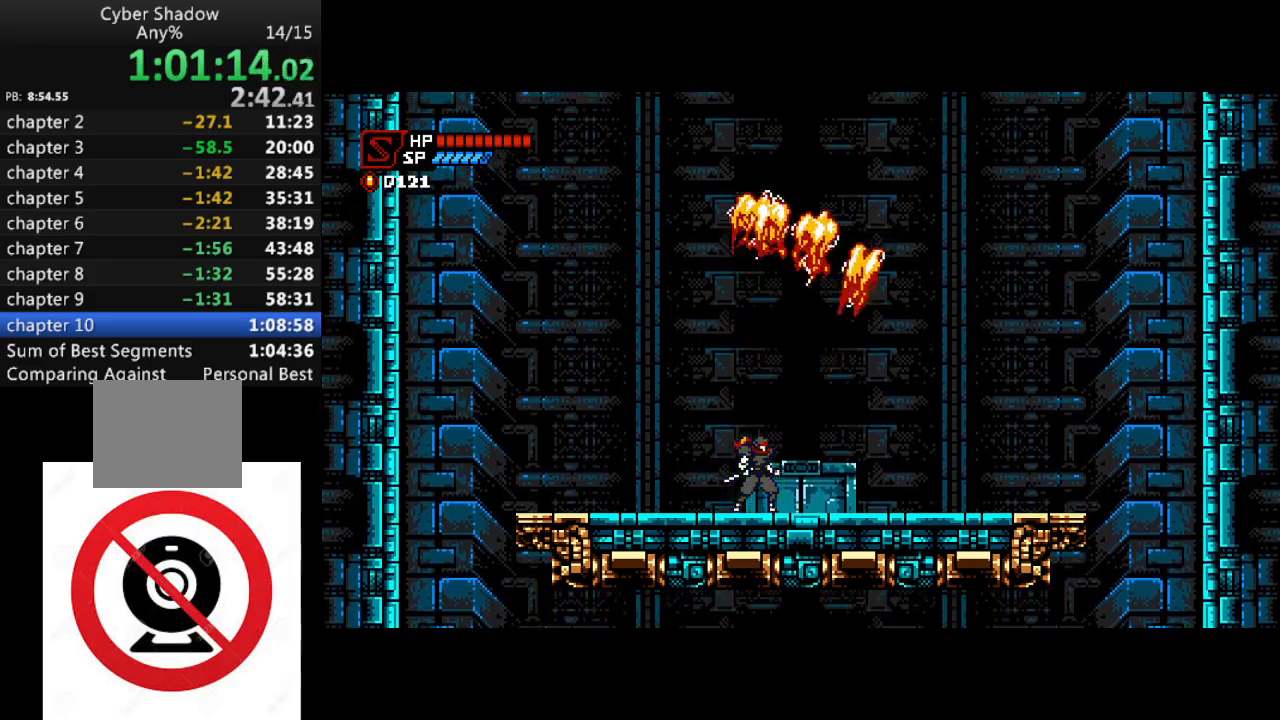
{"buttons": ["SQUARE", "DPAD_DOWN"], "left_stick": "center", "right_stick": "center", "events": [[267, "SQUARE", "up"], [317, "SQUARE", "down"]]}
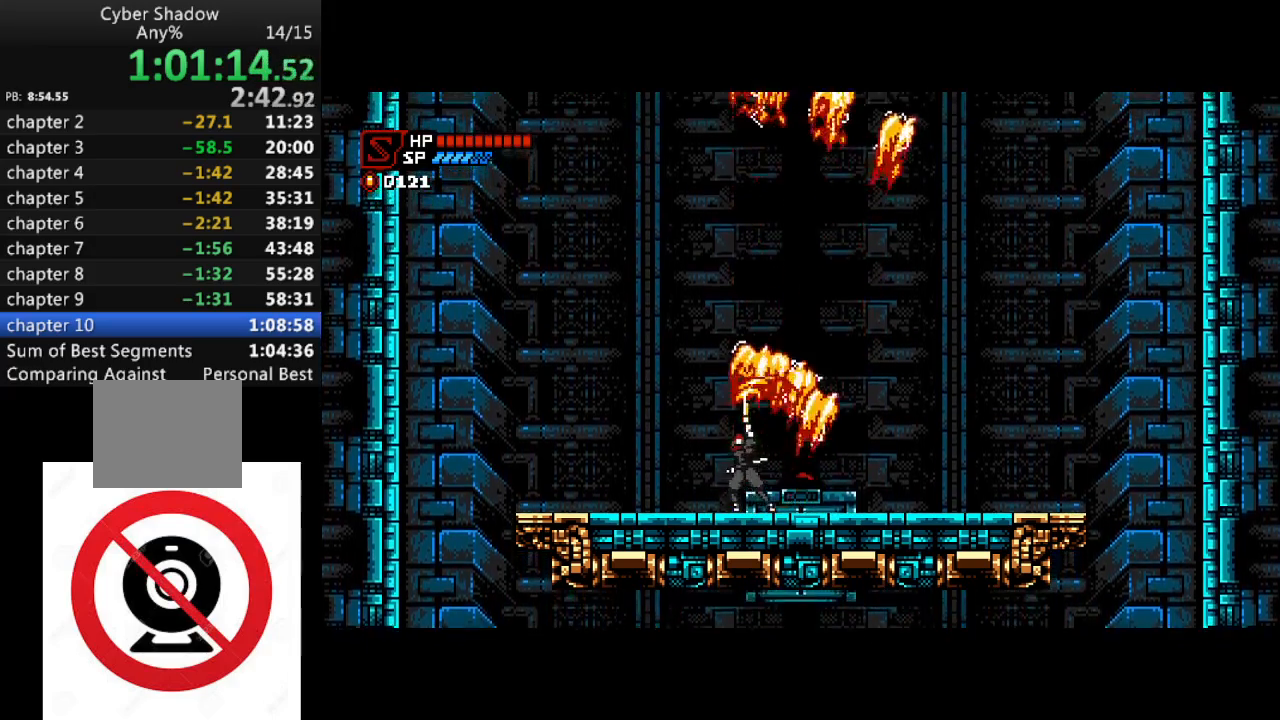
{"buttons": ["SQUARE", "DPAD_DOWN"], "left_stick": "center", "right_stick": "center", "events": []}
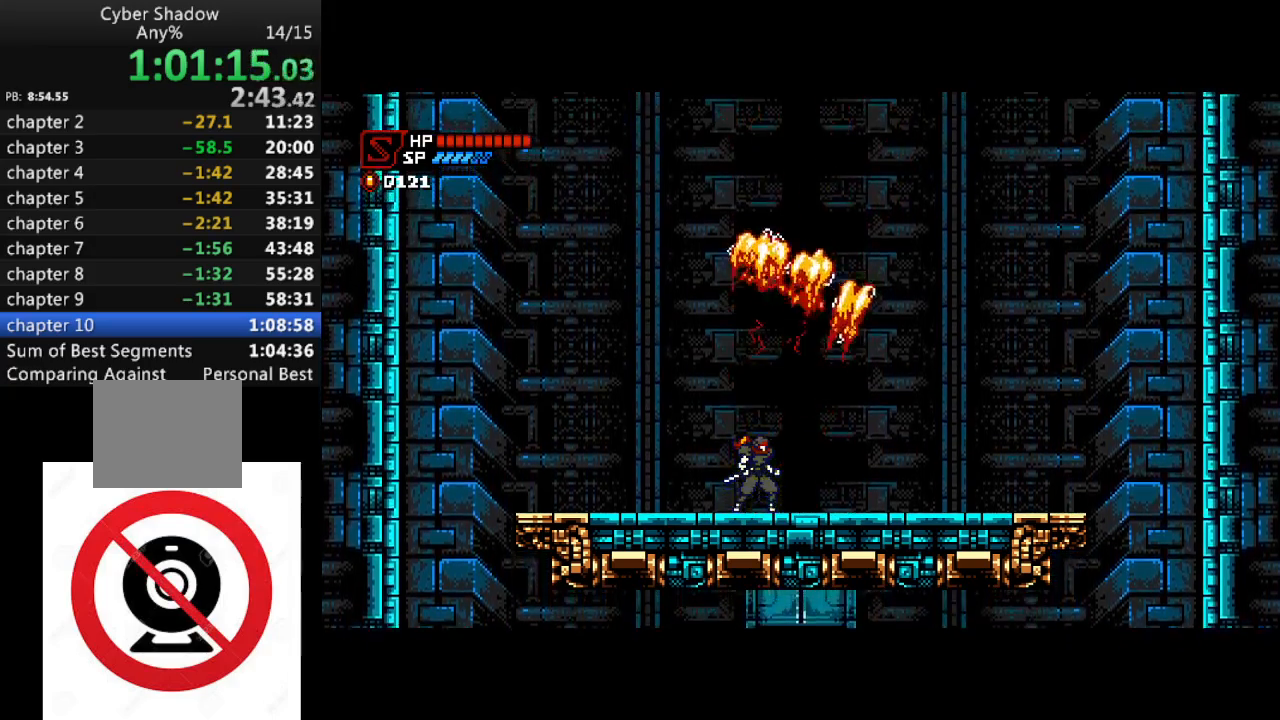
{"buttons": ["SQUARE", "DPAD_DOWN"], "left_stick": "center", "right_stick": "center", "events": [[333, "SQUARE", "up"], [417, "SQUARE", "down"]]}
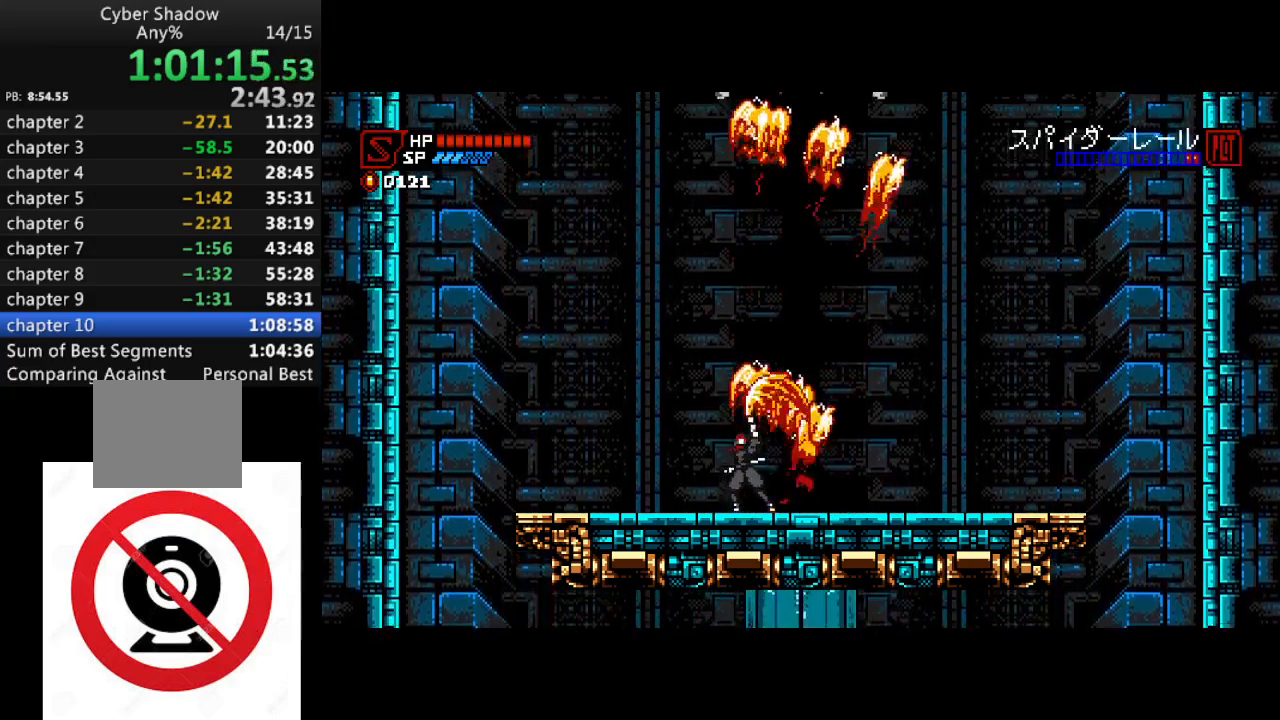
{"buttons": ["SQUARE", "DPAD_DOWN"], "left_stick": "center", "right_stick": "center", "events": []}
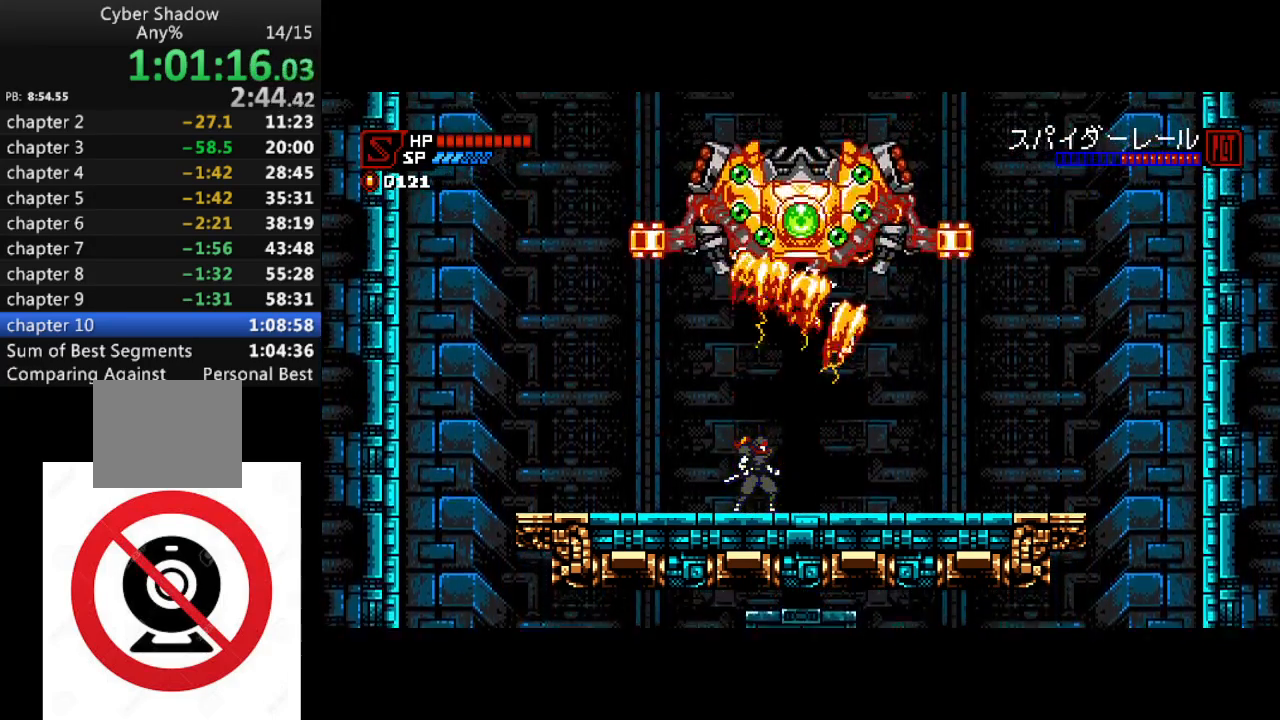
{"buttons": ["DPAD_DOWN"], "left_stick": "center", "right_stick": "center", "events": [[467, "SQUARE", "up"]]}
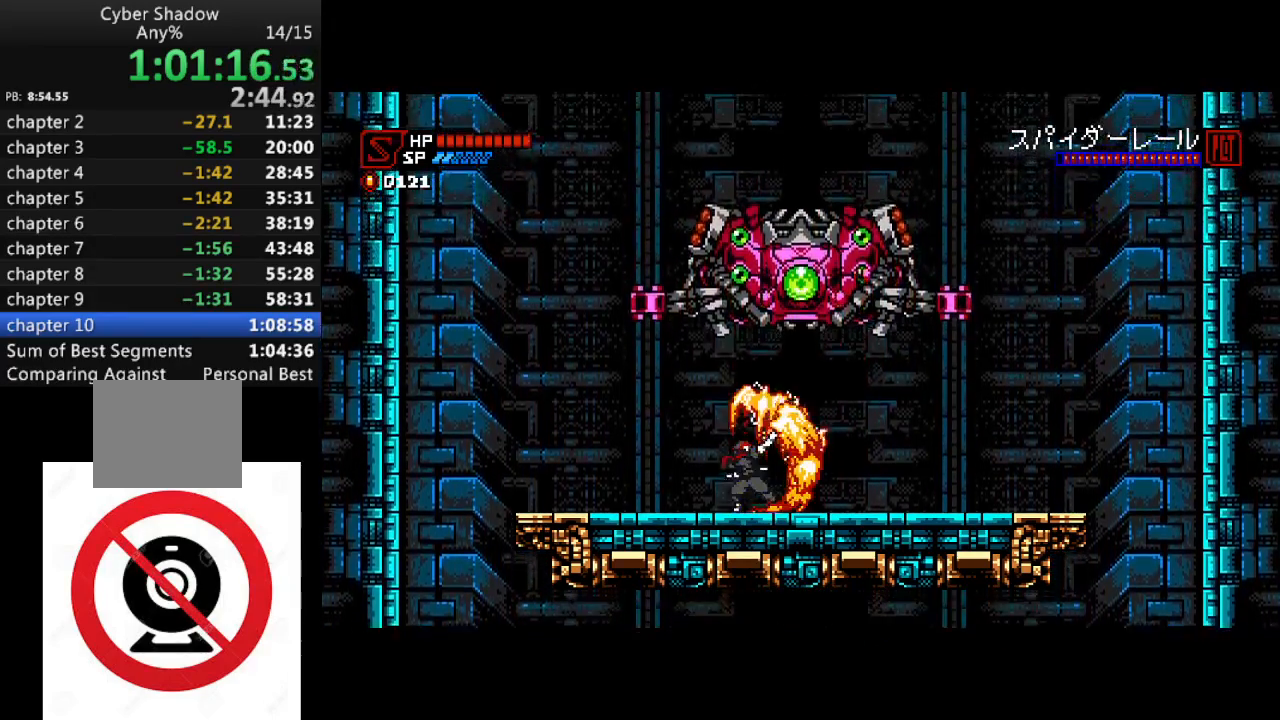
{"buttons": ["SQUARE"], "left_stick": "center", "right_stick": "center", "events": [[33, "SQUARE", "down"], [83, "DPAD_DOWN", "up"]]}
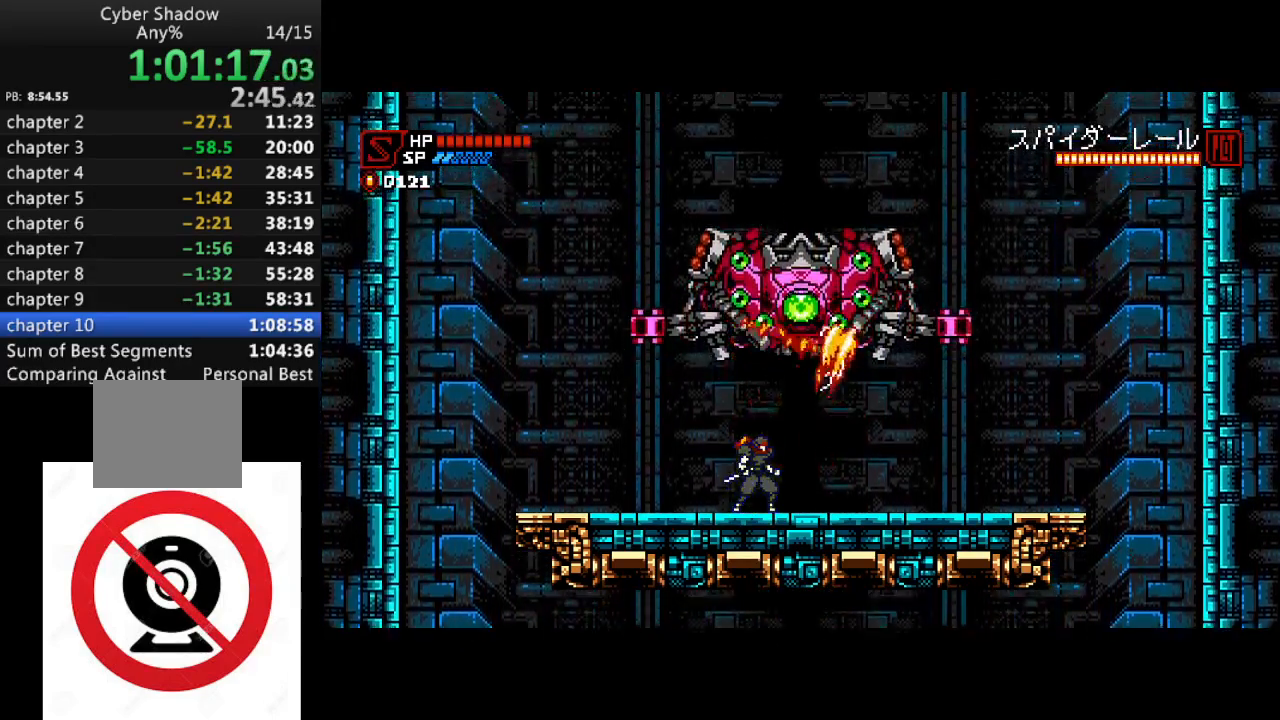
{"buttons": ["SQUARE"], "left_stick": "center", "right_stick": "center", "events": []}
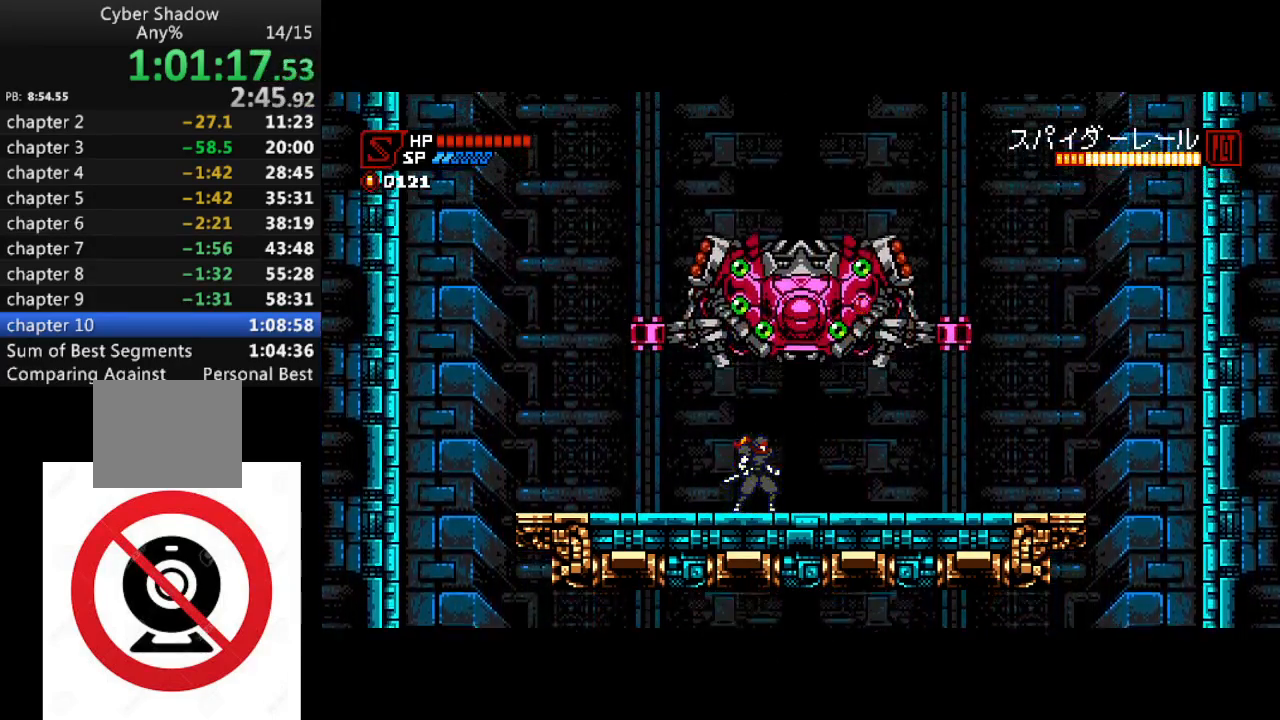
{"buttons": ["SQUARE"], "left_stick": "center", "right_stick": "center", "events": [[150, "CROSS", "down"], [183, "CROSS", "up"]]}
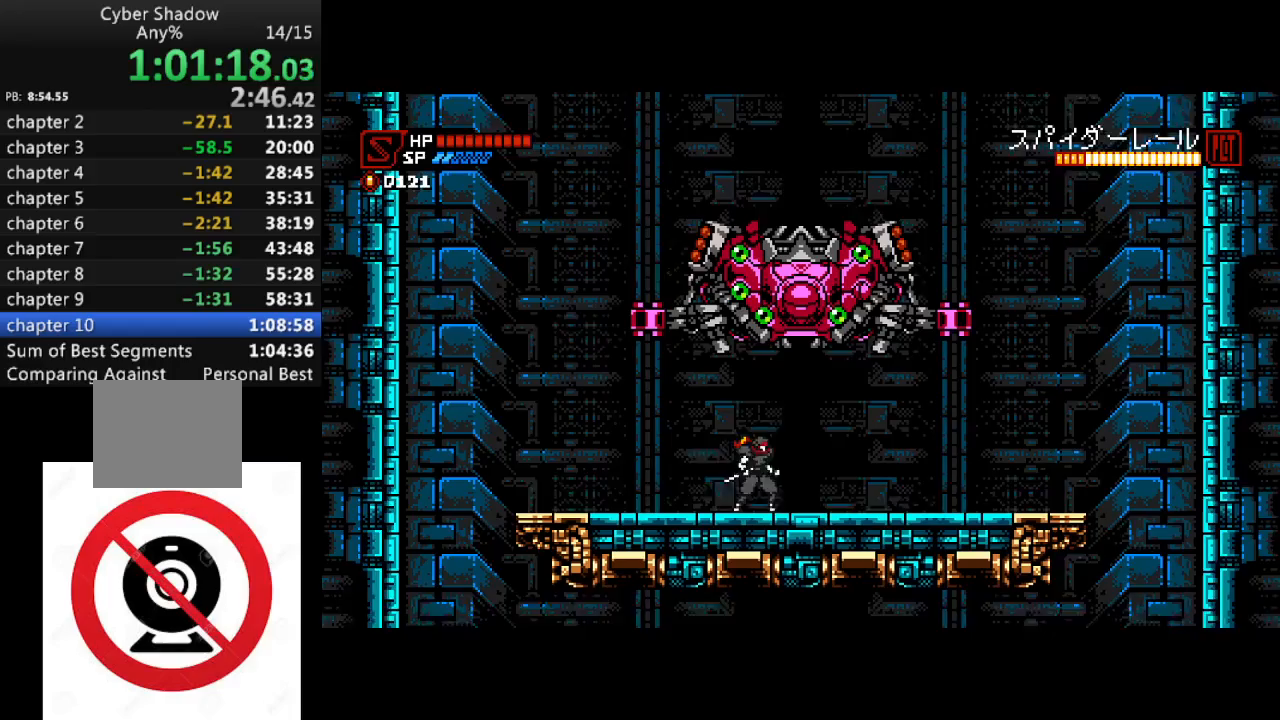
{"buttons": ["SQUARE", "DPAD_UP"], "left_stick": "center", "right_stick": "center", "events": [[50, "CROSS", "down"], [333, "DPAD_UP", "down"], [400, "CROSS", "up"], [417, "SQUARE", "up"], [483, "SQUARE", "down"]]}
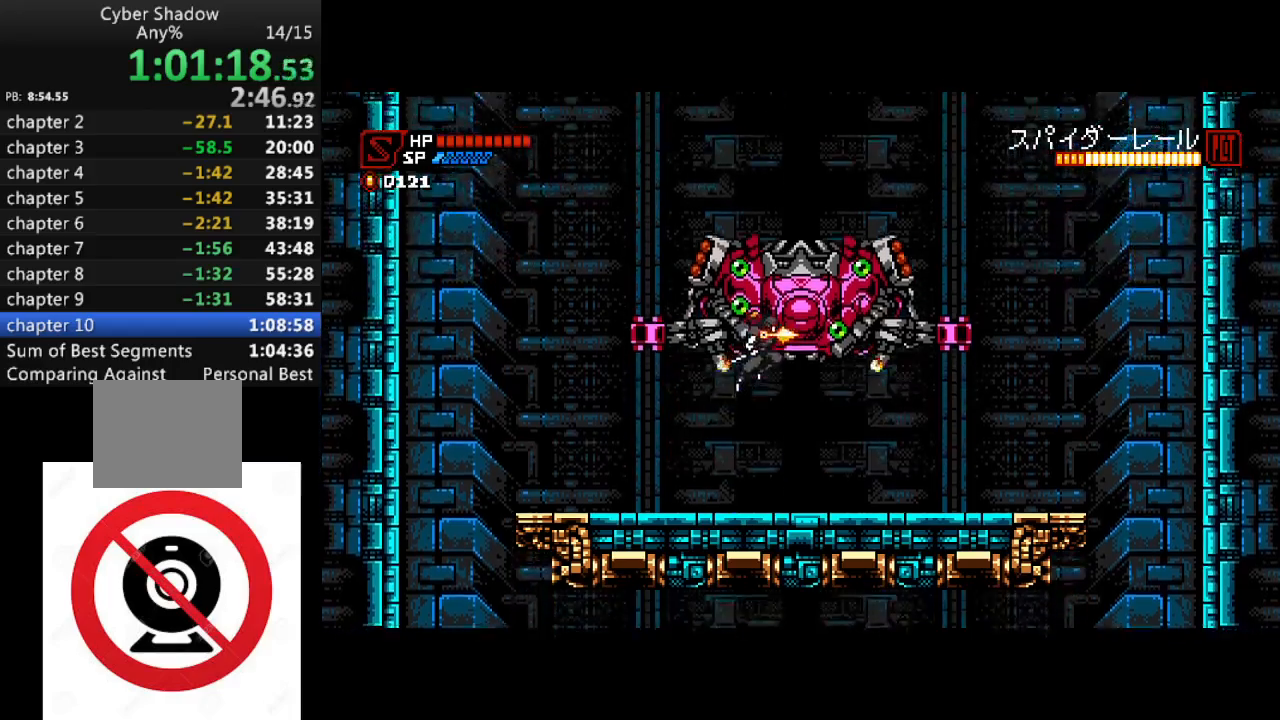
{"buttons": ["SQUARE", "DPAD_LEFT"], "left_stick": "center", "right_stick": "center", "events": [[17, "DPAD_UP", "up"], [167, "DPAD_LEFT", "down"]]}
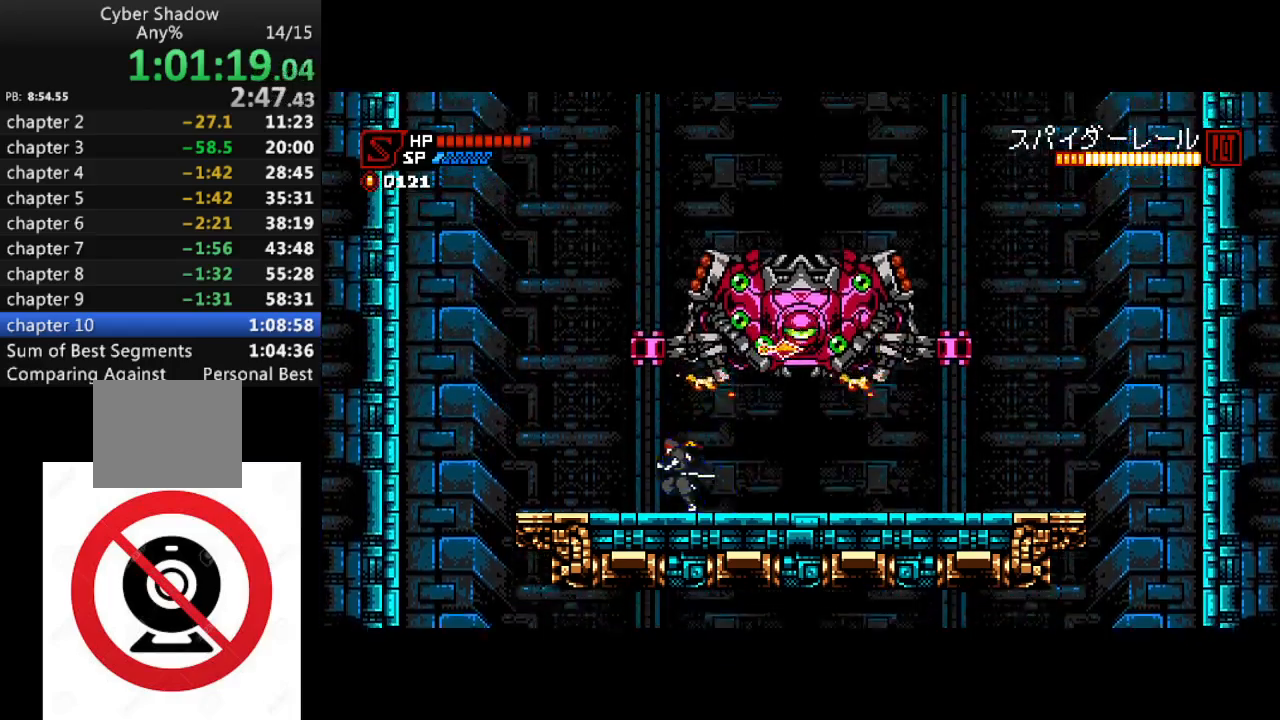
{"buttons": ["CROSS", "SQUARE"], "left_stick": "center", "right_stick": "center", "events": [[250, "DPAD_LEFT", "up"], [450, "CROSS", "down"]]}
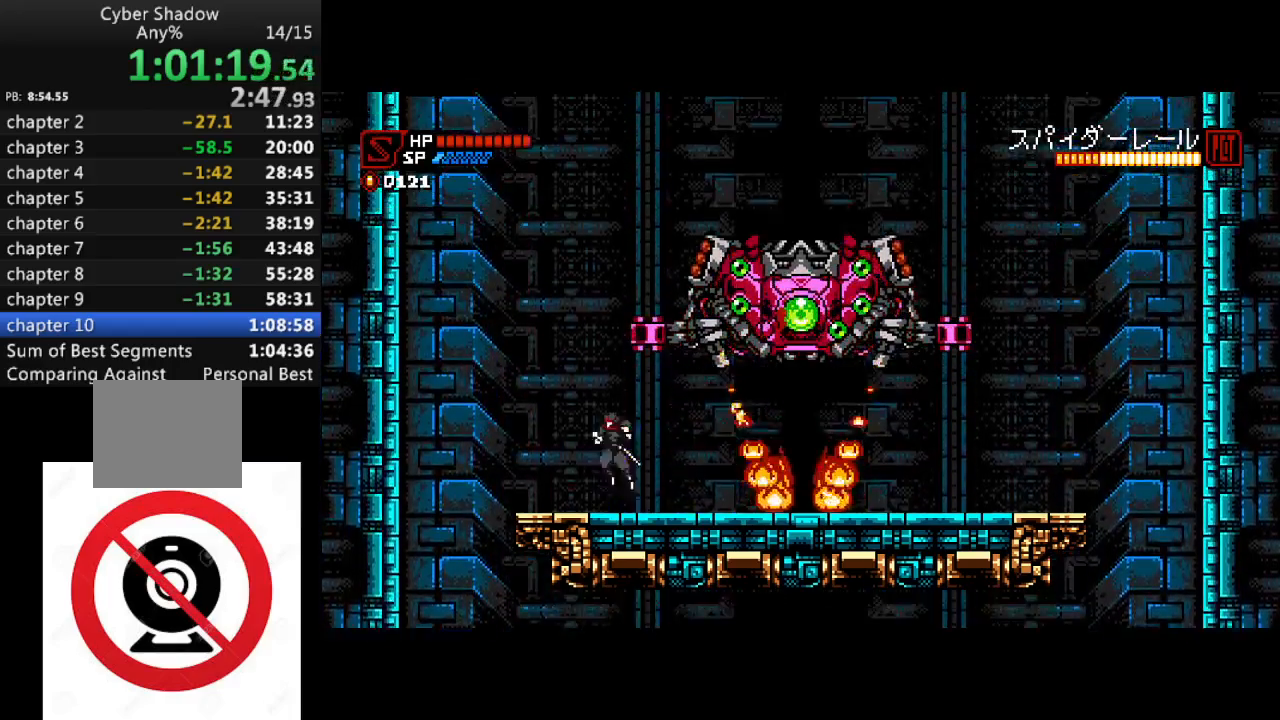
{"buttons": ["SQUARE"], "left_stick": "center", "right_stick": "center"}
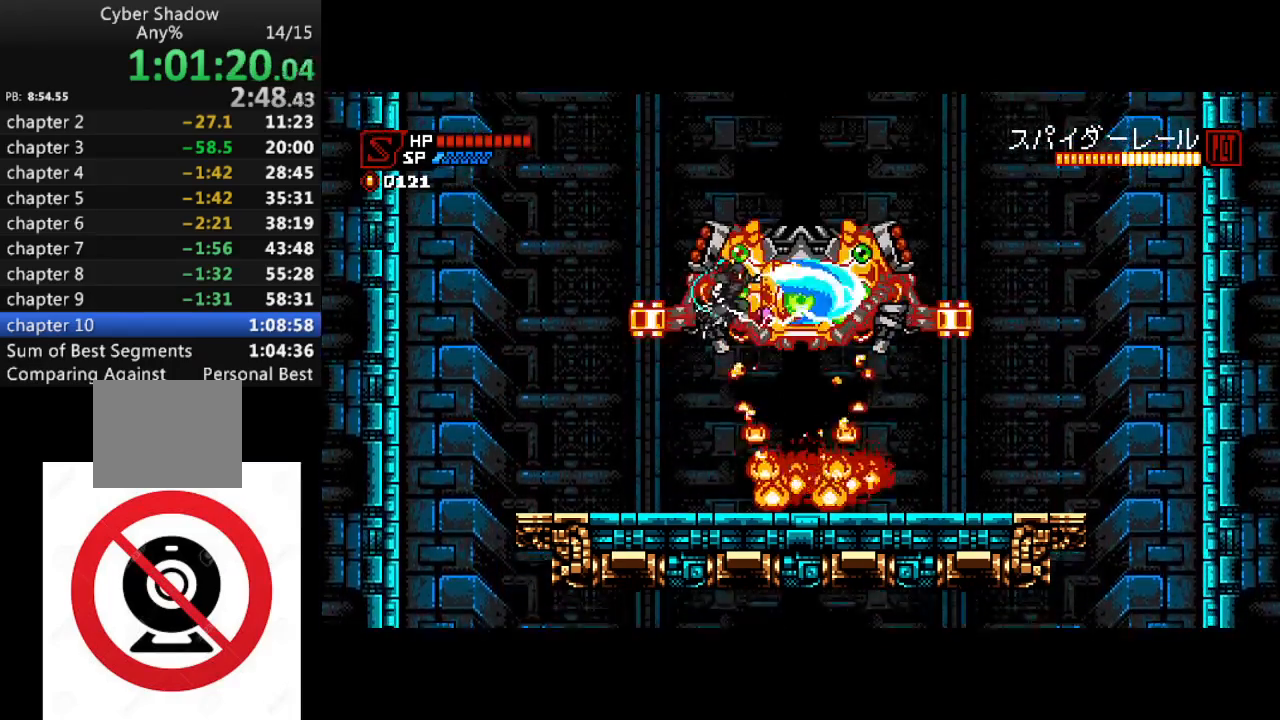
{"buttons": ["SQUARE"], "left_stick": "center", "right_stick": "center", "events": [[33, "DPAD_LEFT", "down"], [400, "DPAD_LEFT", "up"]]}
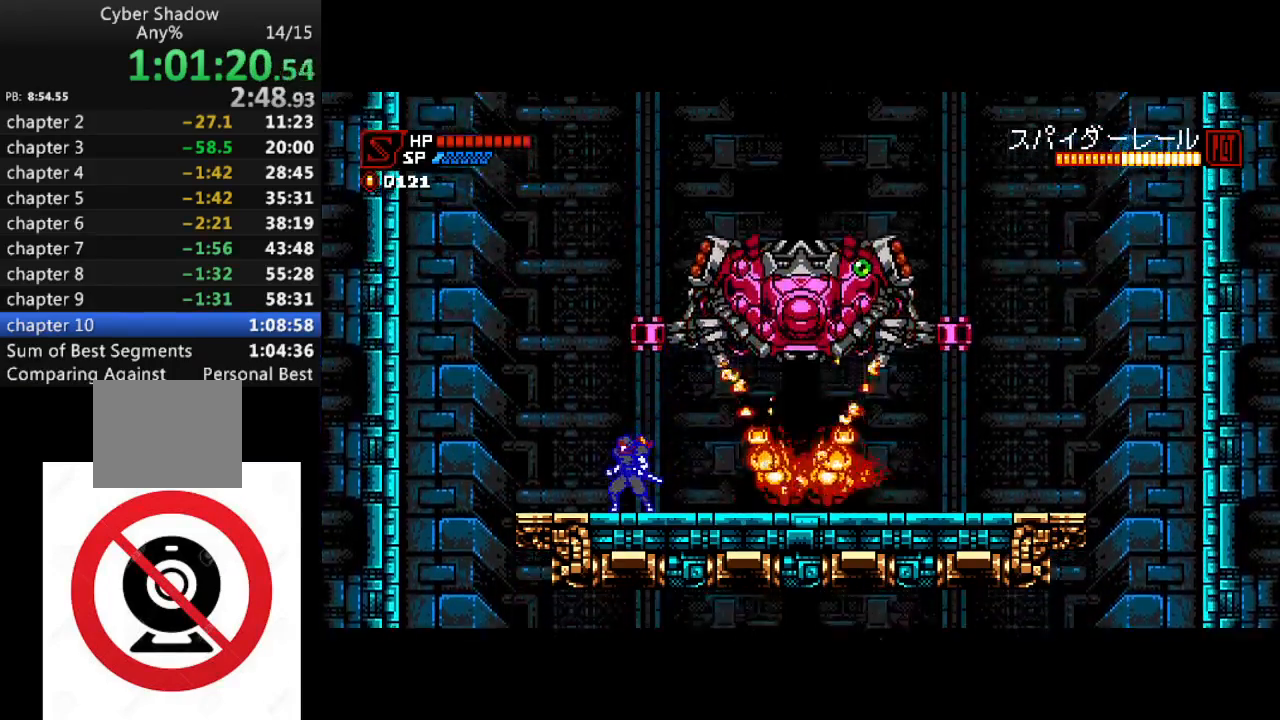
{"buttons": ["CROSS", "SQUARE", "DPAD_RIGHT"], "left_stick": "center", "right_stick": "center", "events": [[433, "CROSS", "down"], [450, "DPAD_RIGHT", "down"]]}
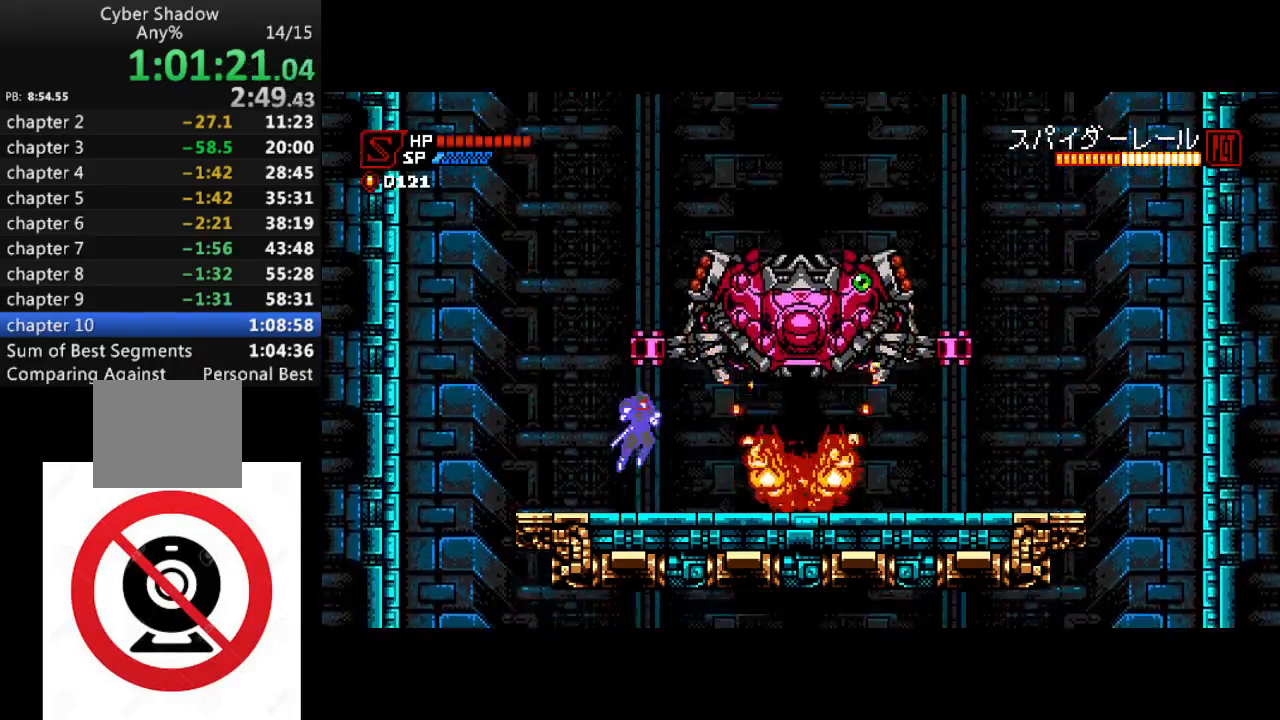
{"buttons": ["SQUARE", "DPAD_UP", "DPAD_LEFT"], "left_stick": "center", "right_stick": "center", "events": [[50, "CROSS", "up"], [150, "CROSS", "down"], [283, "DPAD_UP", "down"], [317, "DPAD_RIGHT", "up"], [333, "CROSS", "up"], [350, "SQUARE", "up"], [417, "SQUARE", "down"], [433, "DPAD_LEFT", "down"]]}
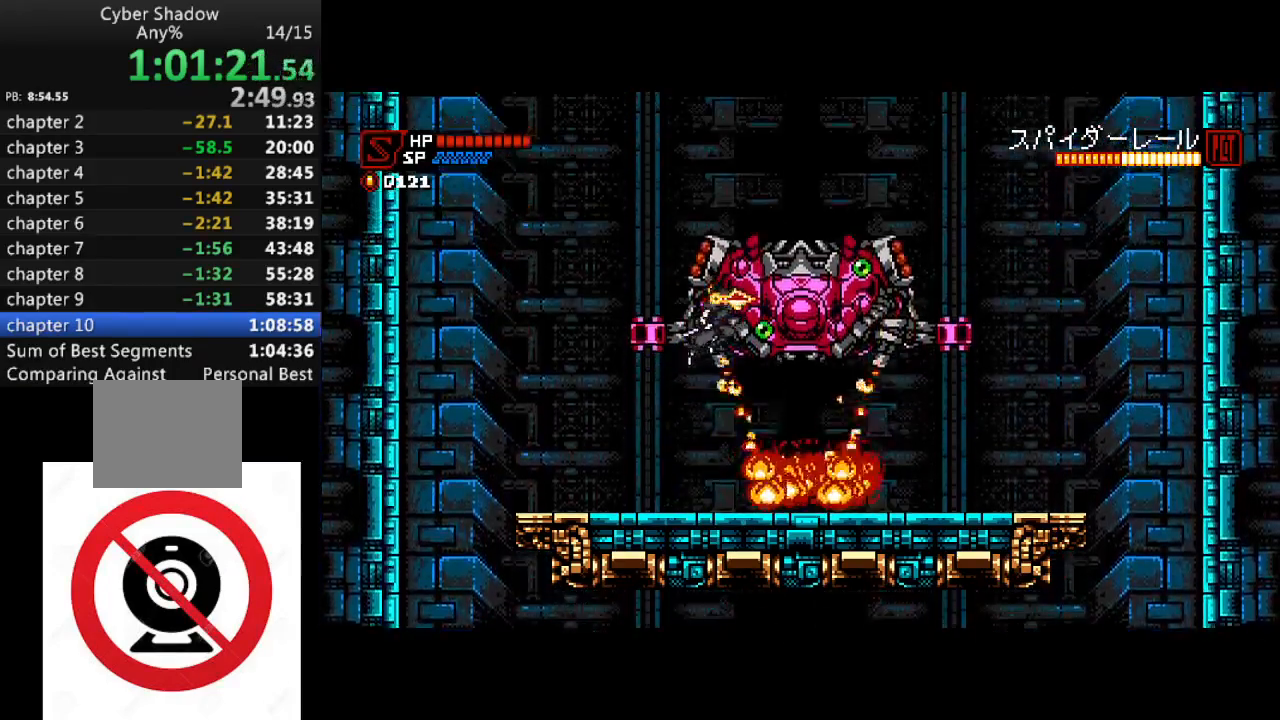
{"buttons": ["SQUARE"], "left_stick": "center", "right_stick": "center", "events": [[17, "DPAD_UP", "up"], [300, "DPAD_LEFT", "up"]]}
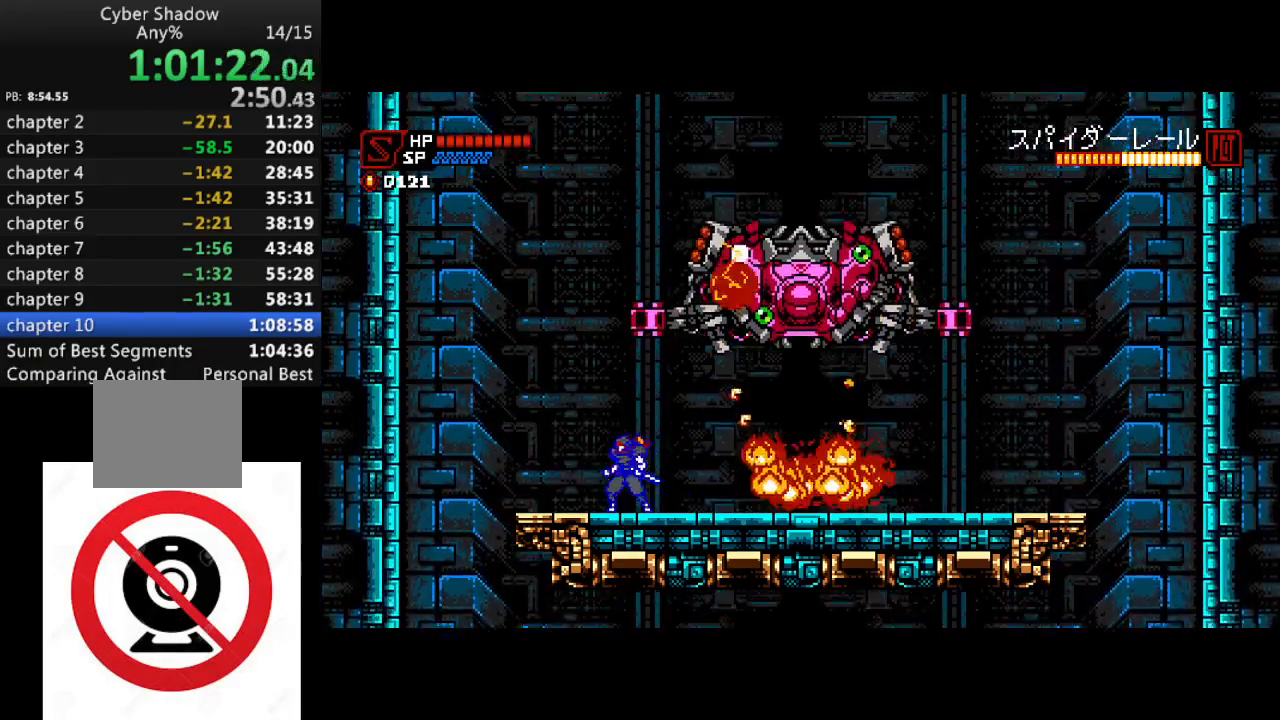
{"buttons": ["SQUARE"], "left_stick": "center", "right_stick": "center", "events": [[33, "DPAD_RIGHT", "down"], [117, "DPAD_RIGHT", "up"]]}
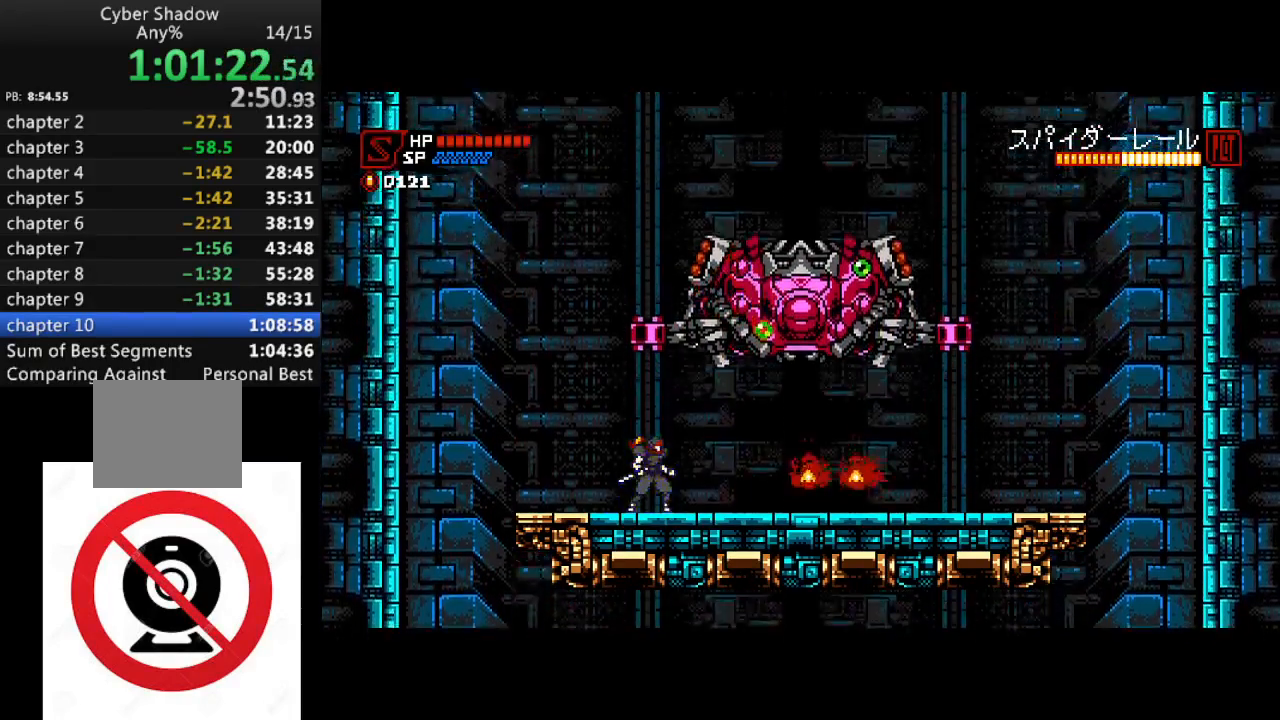
{"buttons": [], "left_stick": "center", "right_stick": "center", "events": [[67, "CROSS", "down"], [133, "DPAD_RIGHT", "down"], [217, "CROSS", "up"], [350, "CROSS", "down"], [467, "SQUARE", "up"], [483, "CROSS", "up"], [483, "DPAD_RIGHT", "up"]]}
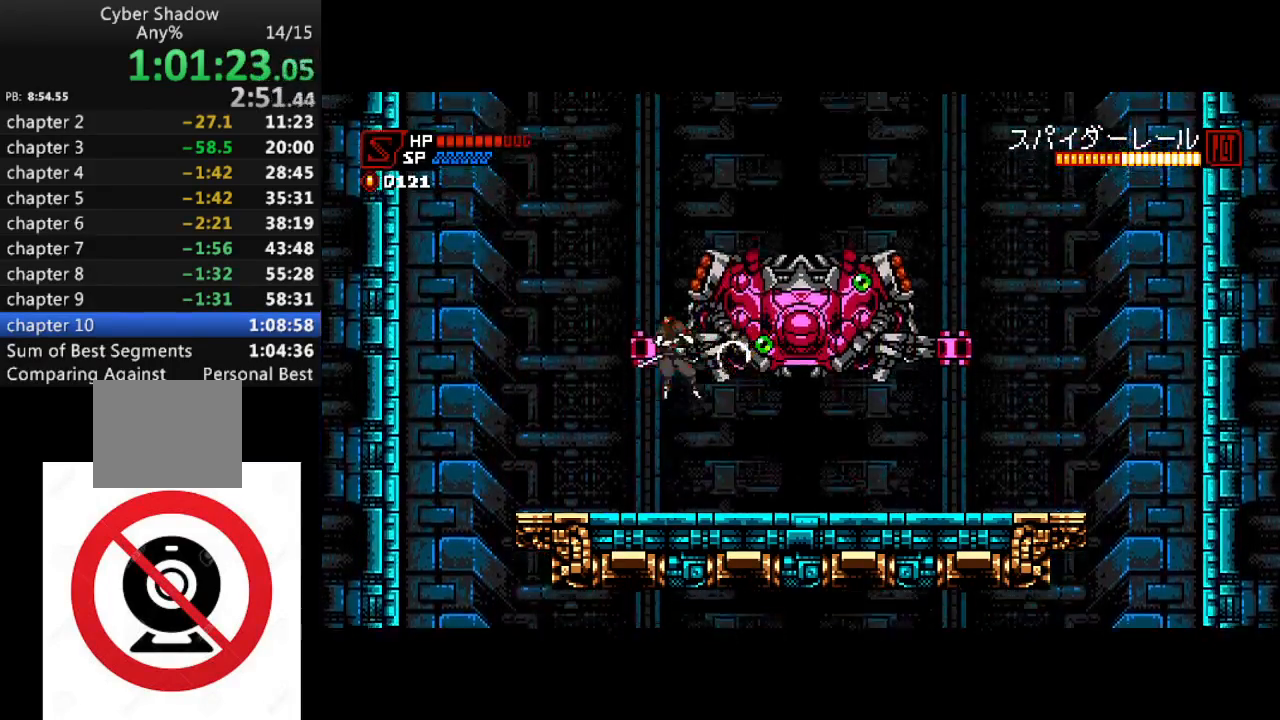
{"buttons": ["SQUARE"], "left_stick": "center", "right_stick": "center", "events": [[33, "SQUARE", "down"], [50, "DPAD_LEFT", "down"], [183, "DPAD_LEFT", "up"], [300, "DPAD_RIGHT", "down"], [467, "DPAD_RIGHT", "up"]]}
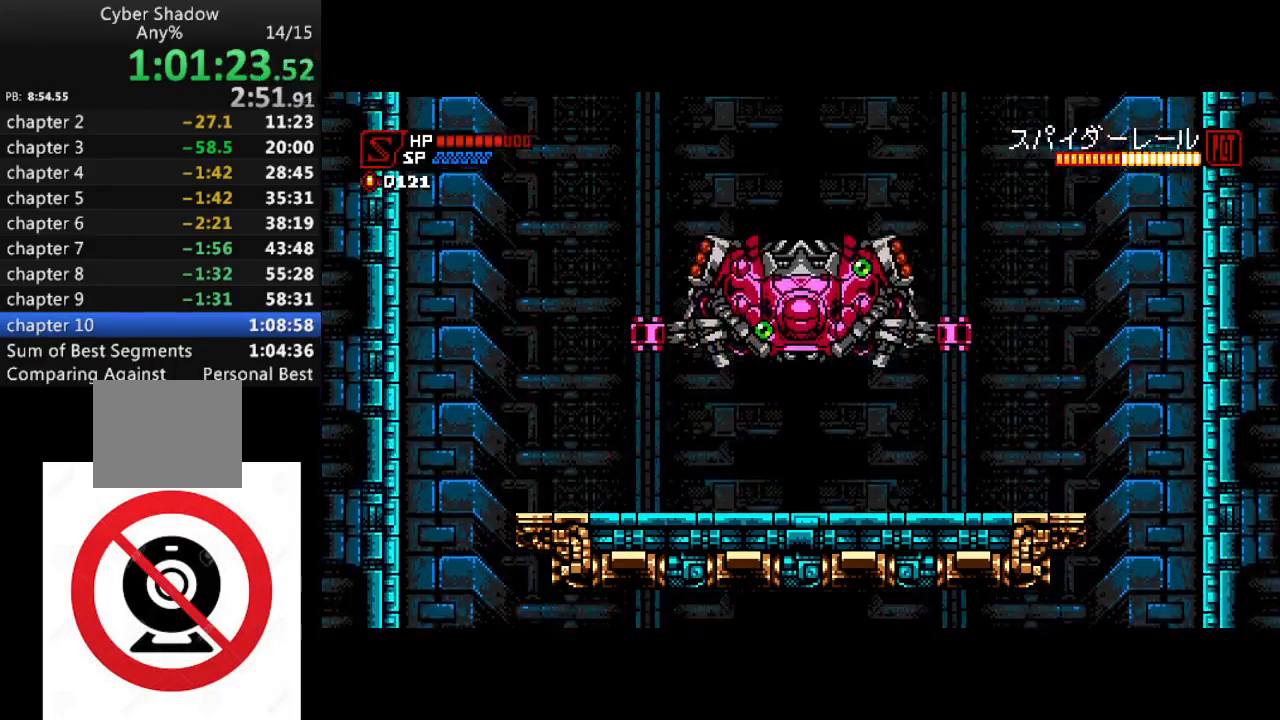
{"buttons": ["SQUARE"], "left_stick": "center", "right_stick": "center", "events": [[350, "DPAD_RIGHT", "down"], [433, "DPAD_RIGHT", "up"]]}